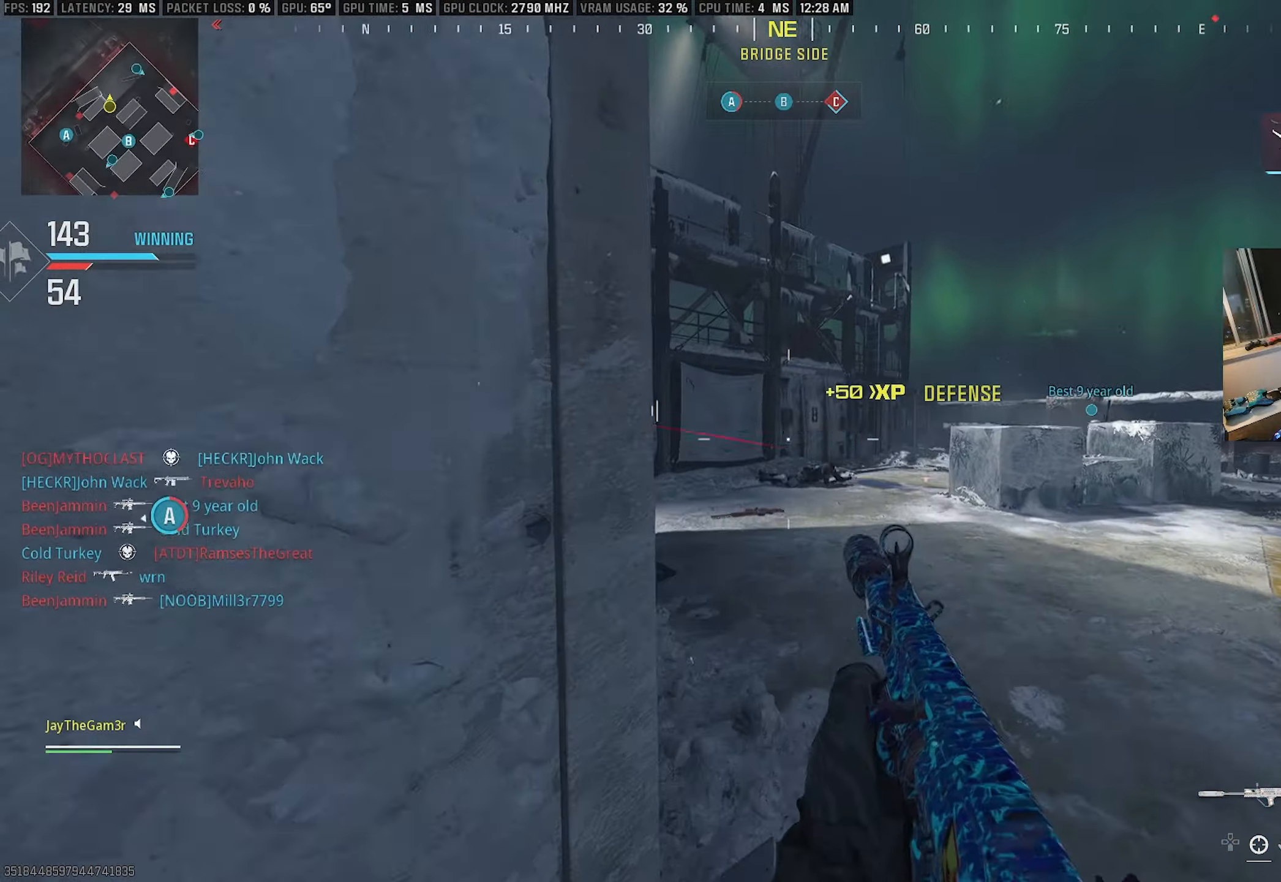
Gameplay with a controller (PlayStation layout); each line is a JSON object with the inputs held at the frame after it. "events" lists button and stick changes between this image and that frame as [ms after this image, input, new state], when the widget could be followed in between.
{"buttons": ["CROSS"], "left_stick": "up", "right_stick": "center", "events": [[34, "right_stick", "left"], [84, "left_stick", "up"], [250, "right_stick", "center"], [467, "CROSS", "down"]]}
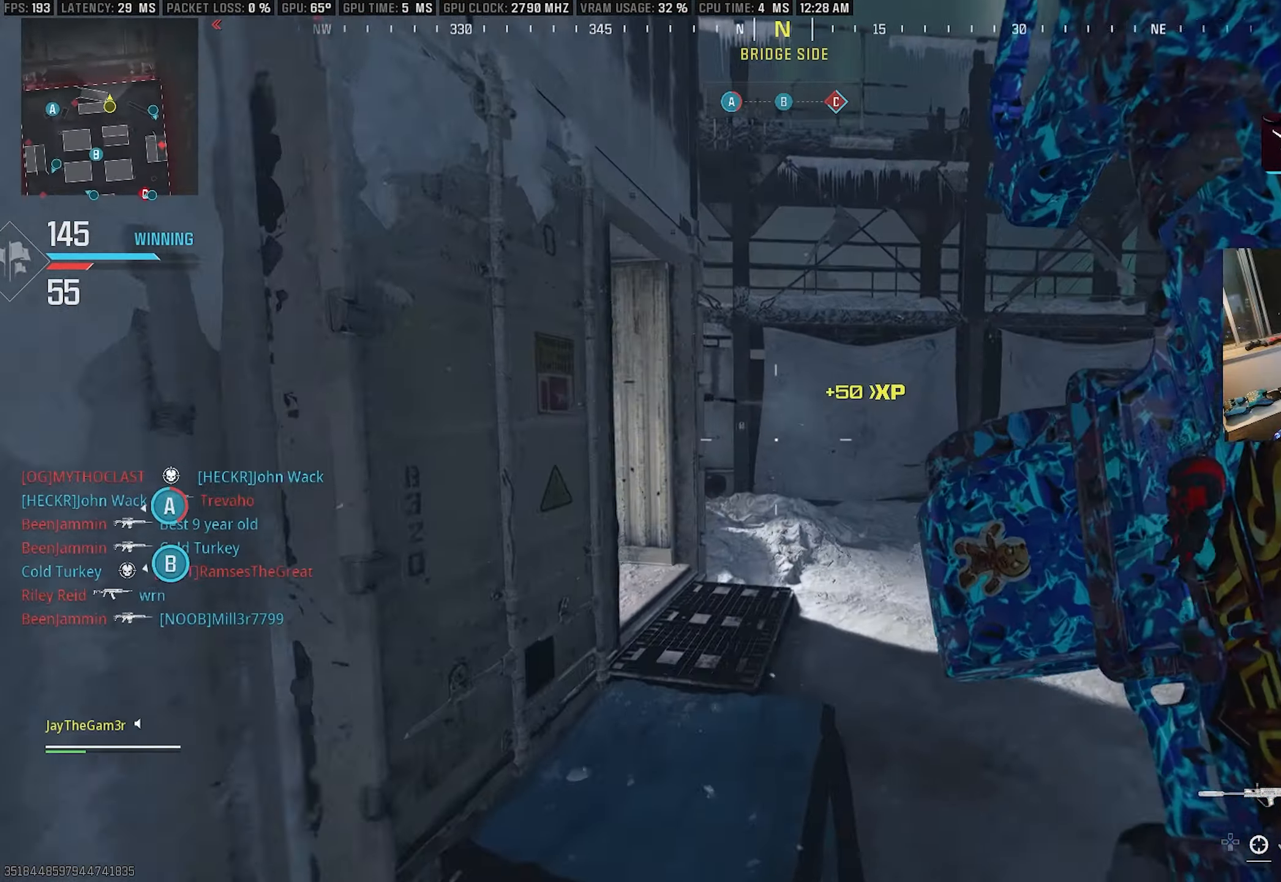
{"buttons": ["L2", "R2"], "left_stick": "down", "right_stick": "right", "events": [[67, "right_stick", "left"], [117, "CROSS", "up"], [167, "left_stick", "right"], [184, "SQUARE", "down"], [234, "left_stick", "down"], [317, "L2", "down"], [317, "SQUARE", "up"], [350, "right_stick", "up-right"], [384, "R2", "down"], [434, "right_stick", "center"], [484, "right_stick", "right"]]}
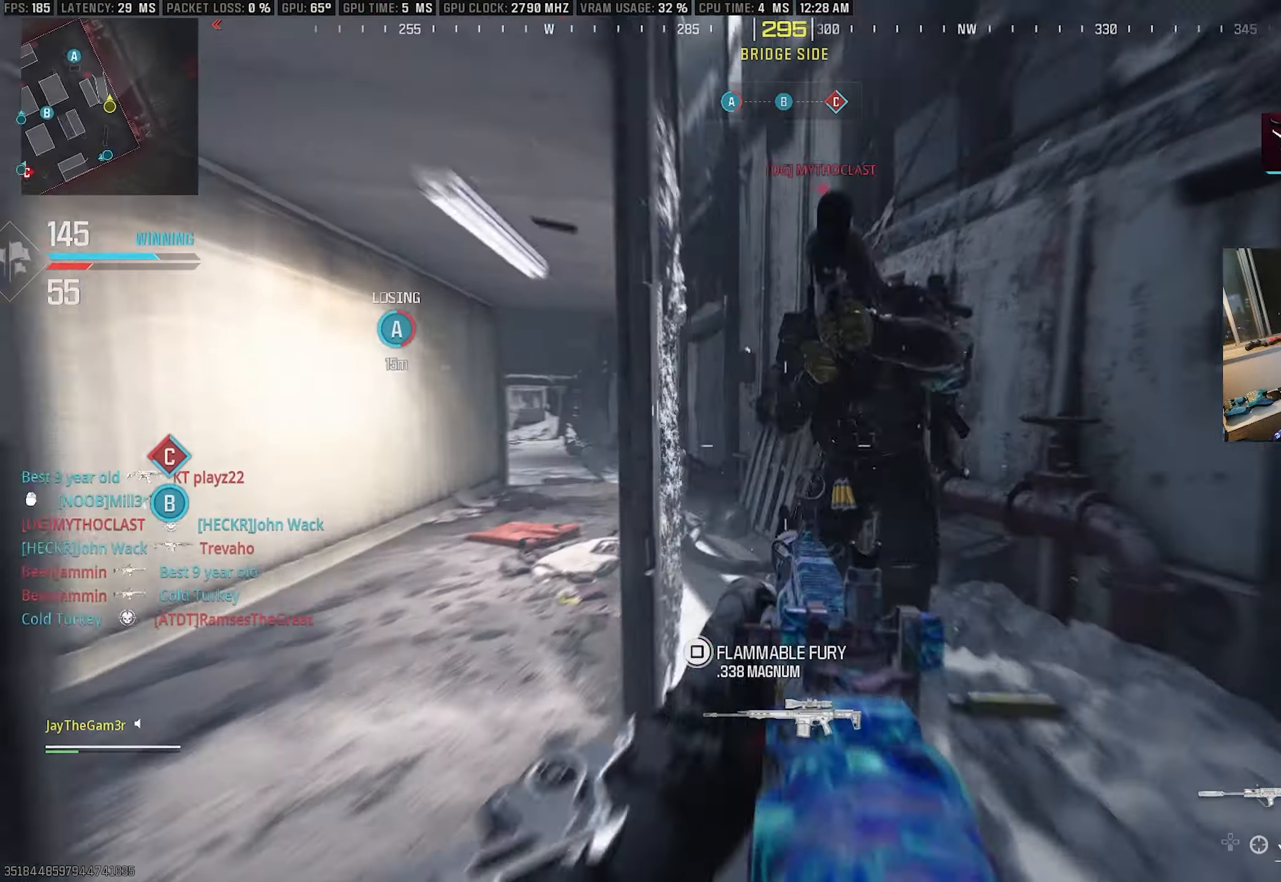
{"buttons": ["R2"], "left_stick": "down-left", "right_stick": "down-left", "events": [[84, "right_stick", "center"], [134, "right_stick", "up-left"], [150, "left_stick", "down-left"], [267, "right_stick", "center"], [484, "L2", "up"], [484, "right_stick", "down-left"]]}
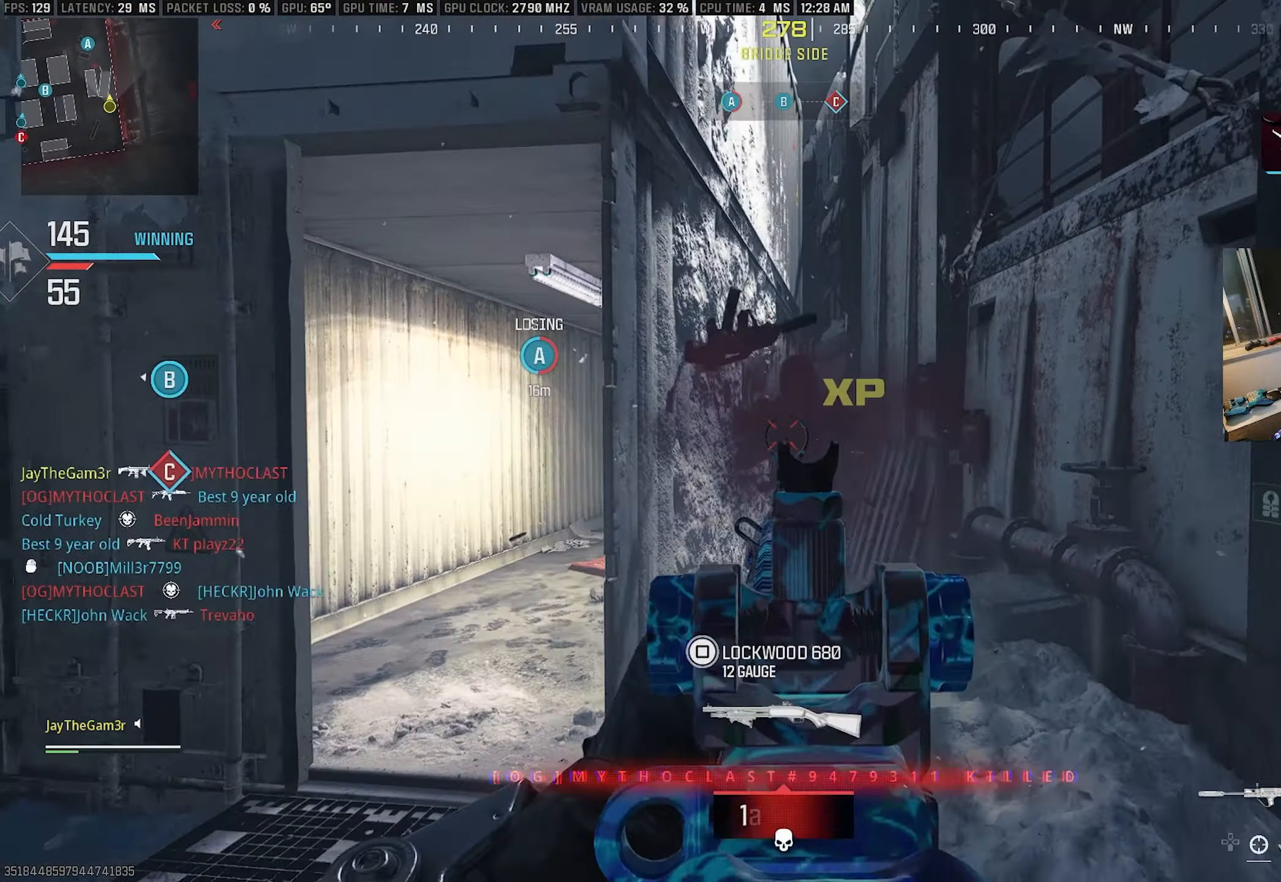
{"buttons": ["TRIANGLE"], "left_stick": "up", "right_stick": "center", "events": [[34, "R2", "up"], [50, "left_stick", "up-left"], [67, "right_stick", "left"], [117, "left_stick", "up"], [184, "right_stick", "right"], [300, "right_stick", "center"], [467, "TRIANGLE", "down"]]}
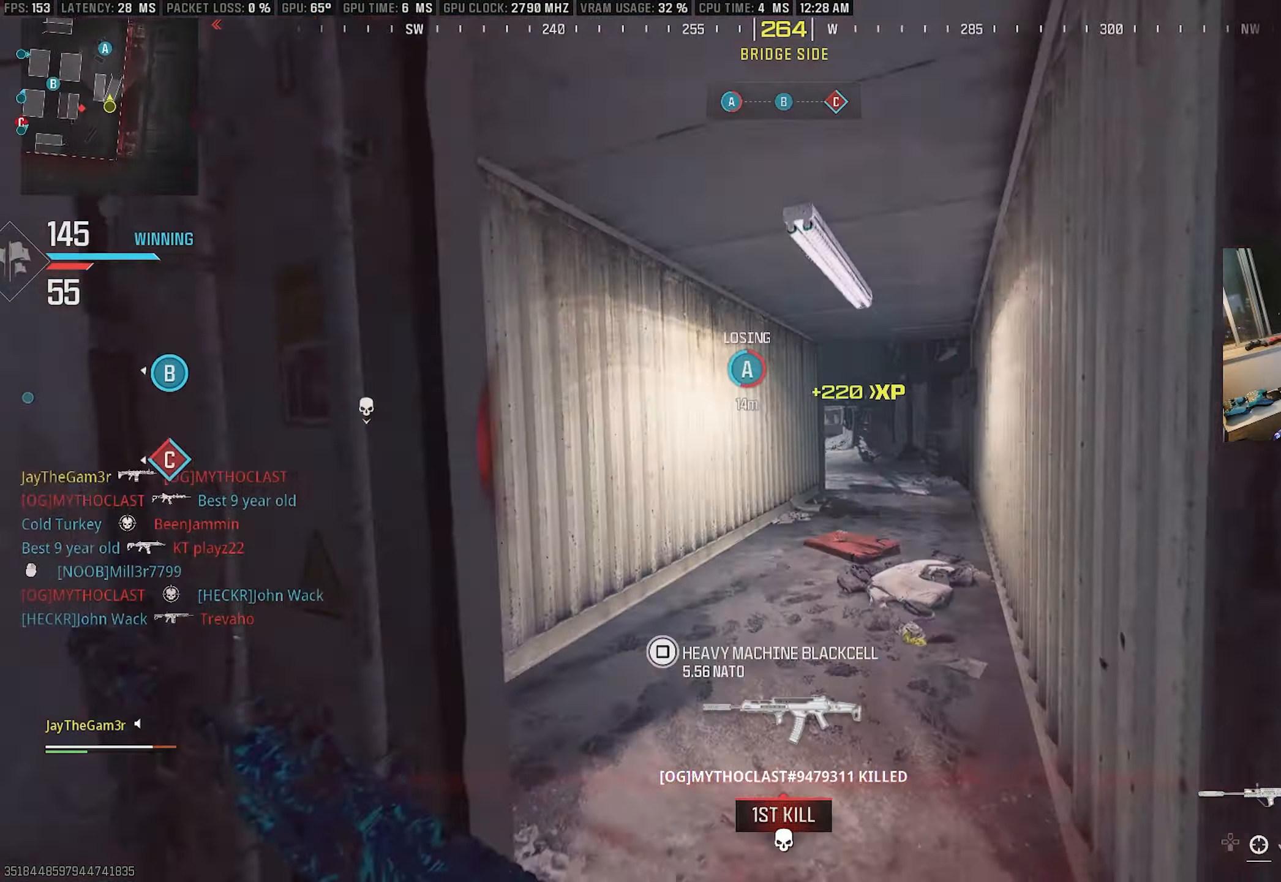
{"buttons": ["CROSS"], "left_stick": "up", "right_stick": "center", "events": [[84, "TRIANGLE", "up"], [167, "TRIANGLE", "down"], [284, "TRIANGLE", "up"], [350, "right_stick", "right"], [450, "right_stick", "center"], [484, "CROSS", "down"]]}
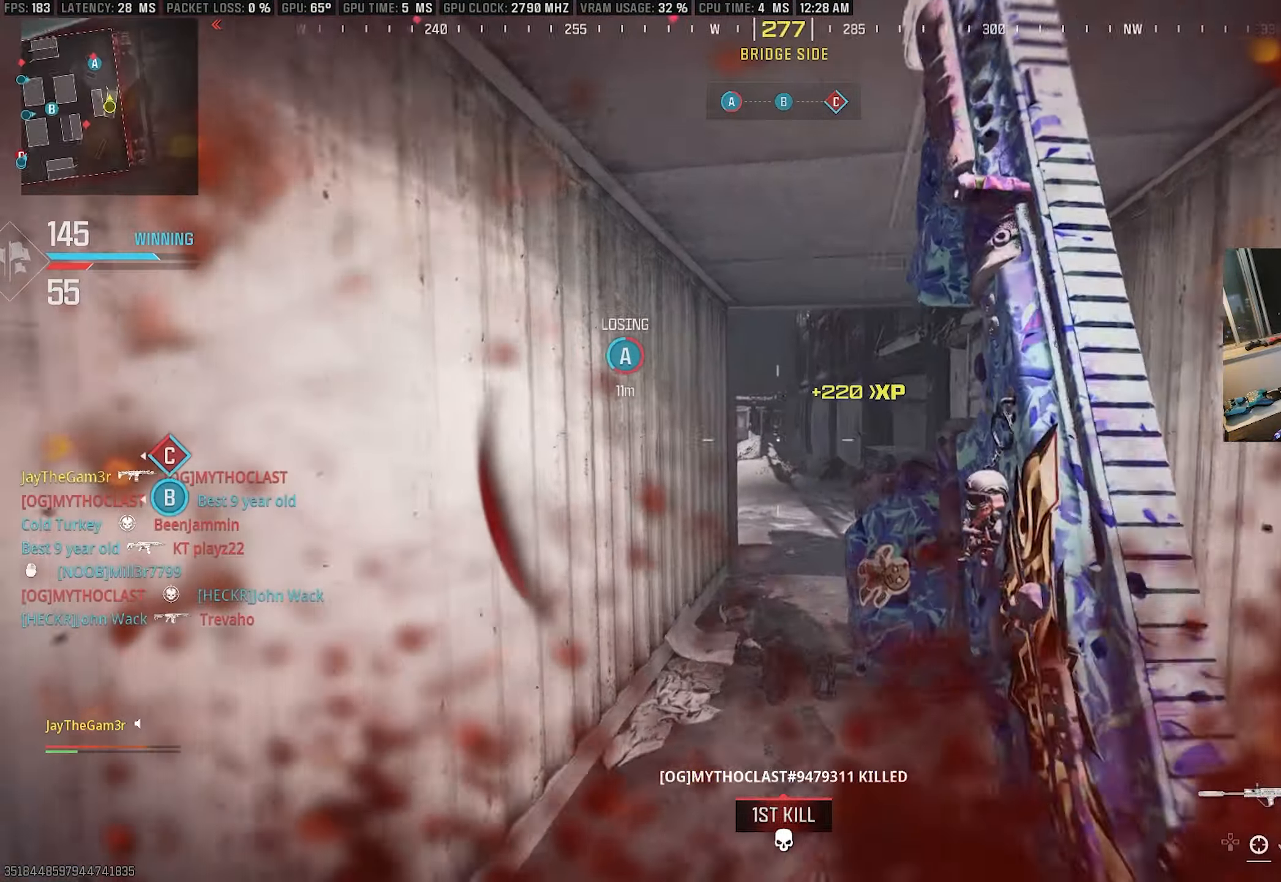
{"buttons": ["L2", "R2"], "left_stick": "right", "right_stick": "center", "events": [[17, "right_stick", "left"], [100, "CROSS", "up"], [134, "left_stick", "up-right"], [150, "right_stick", "center"], [250, "left_stick", "right"], [284, "SQUARE", "down"], [317, "right_stick", "left"], [350, "L2", "down"], [433, "SQUARE", "up"], [466, "right_stick", "center"], [483, "R2", "down"]]}
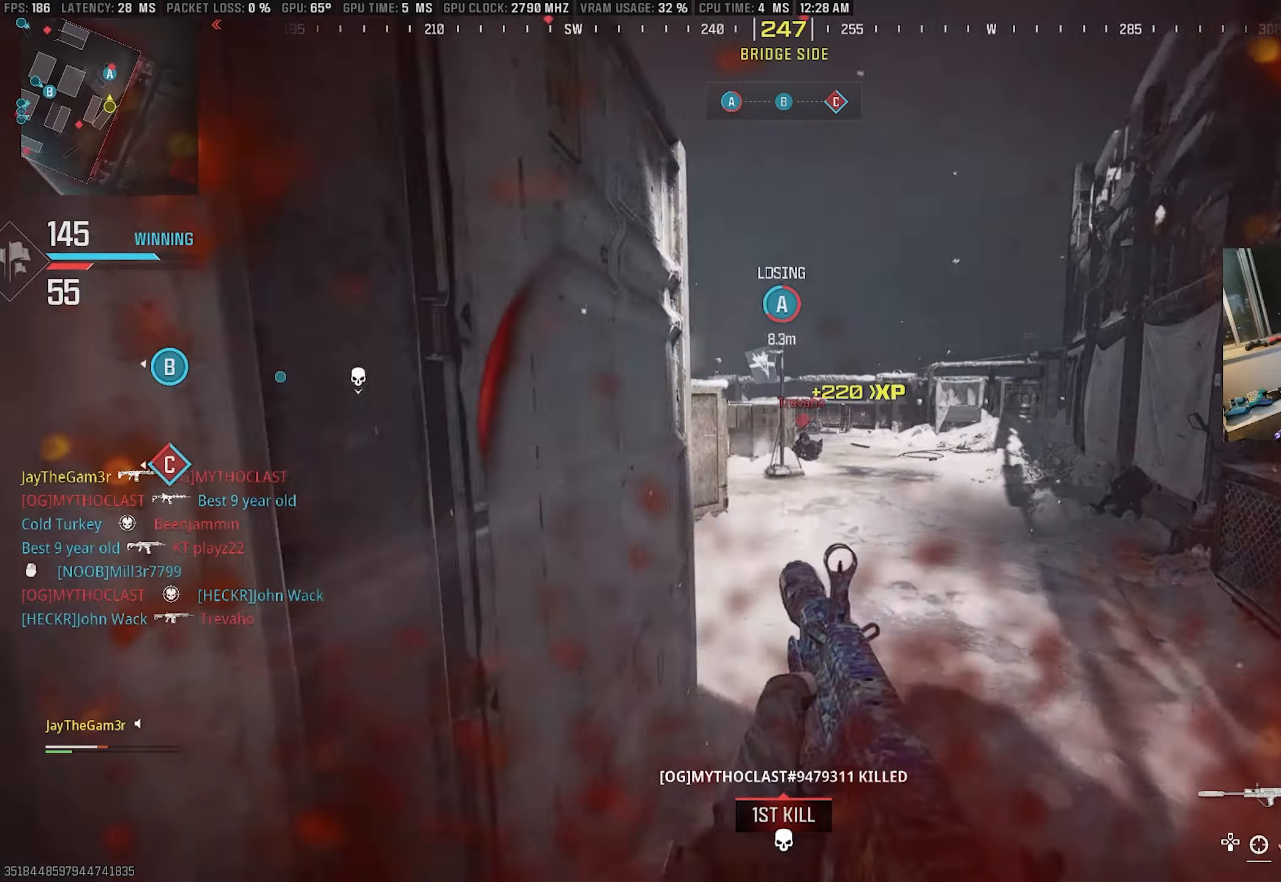
{"buttons": ["L2", "R2"], "left_stick": "right", "right_stick": "up-right", "events": [[316, "right_stick", "down"], [500, "right_stick", "up-right"]]}
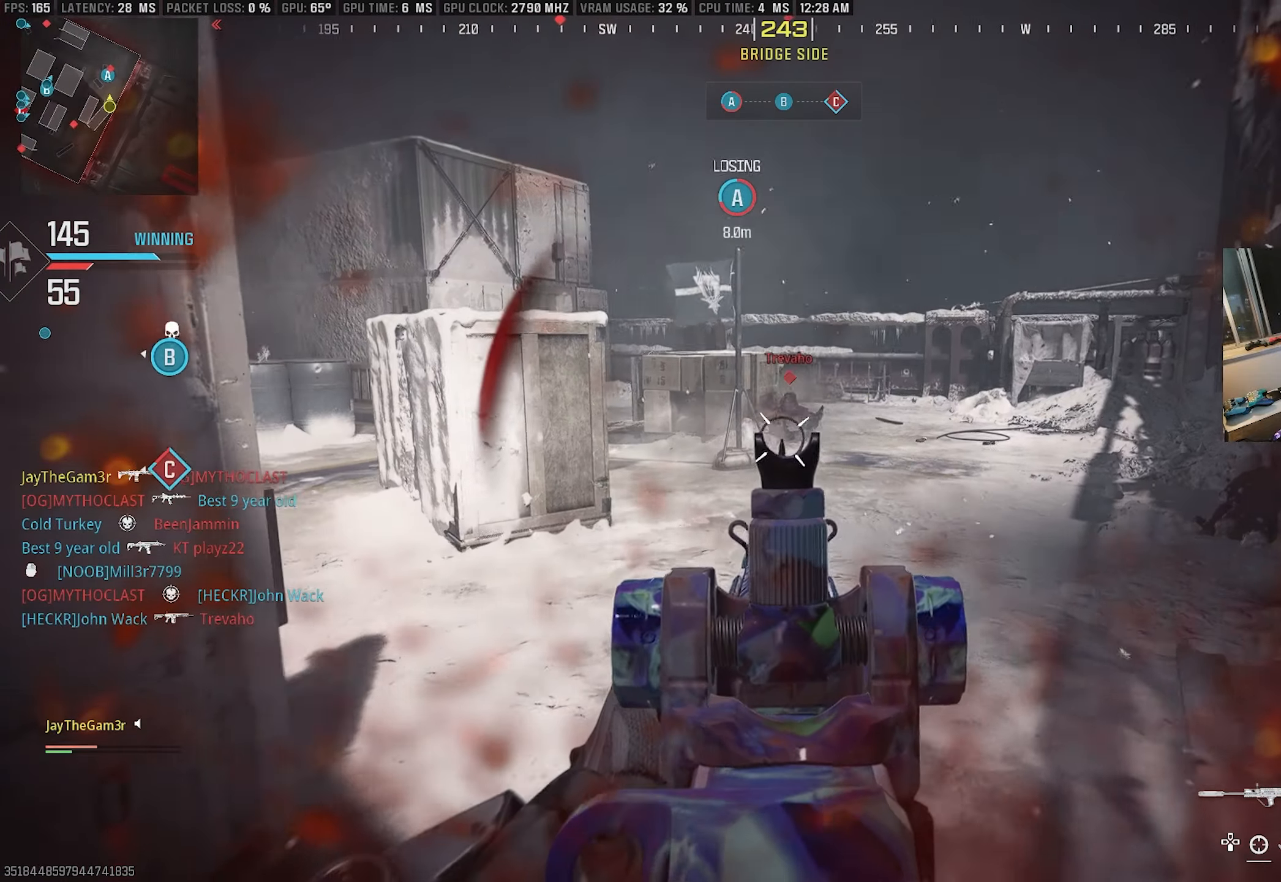
{"buttons": ["L2", "R2"], "left_stick": "left", "right_stick": "center", "events": [[116, "right_stick", "center"], [266, "left_stick", "down-right"], [400, "left_stick", "left"]]}
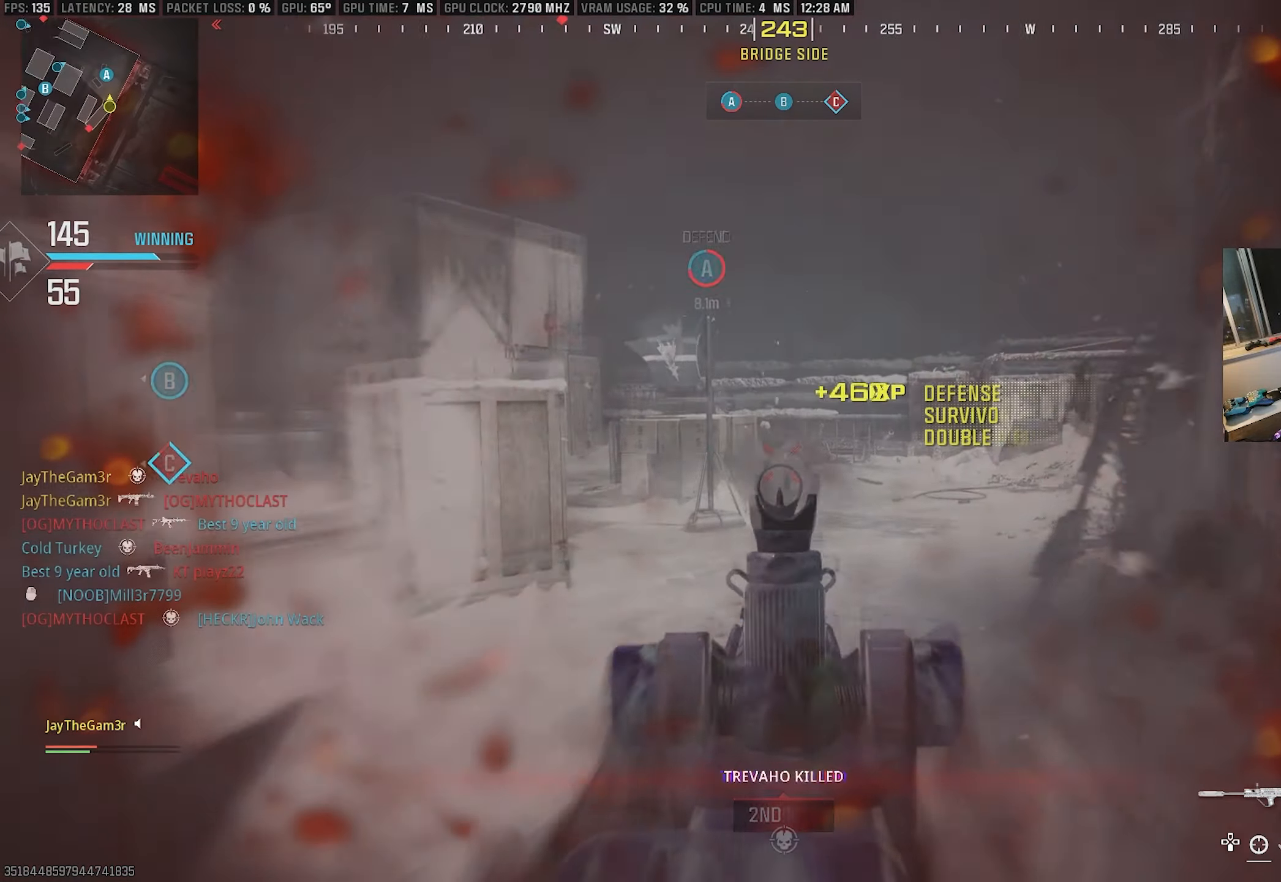
{"buttons": [], "left_stick": "up-left", "right_stick": "left", "events": [[16, "L2", "up"], [16, "R2", "up"], [33, "right_stick", "down-left"], [66, "left_stick", "up"], [83, "right_stick", "left"], [183, "right_stick", "center"], [333, "left_stick", "up-left"], [333, "right_stick", "left"]]}
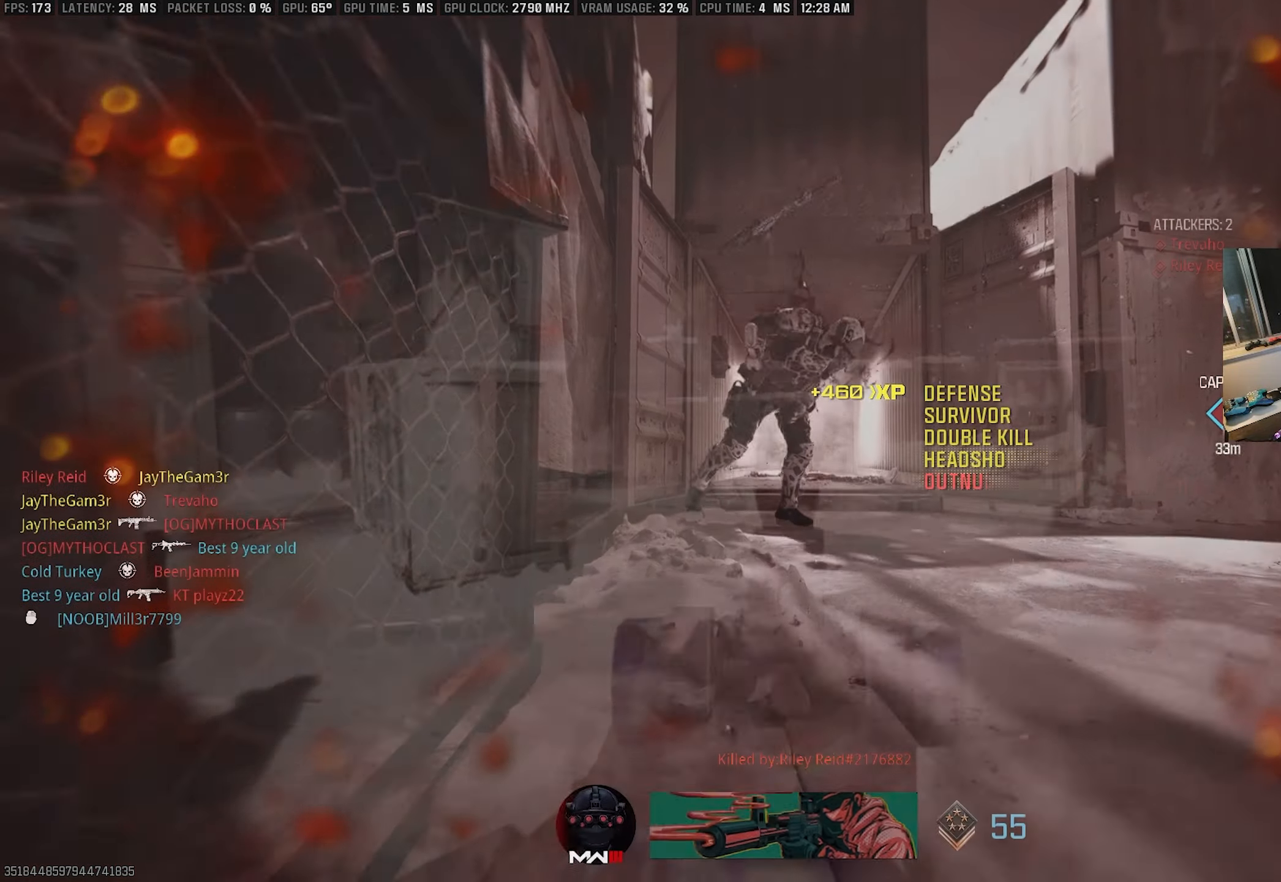
{"buttons": [], "left_stick": "center", "right_stick": "center", "events": [[33, "right_stick", "up-left"], [133, "left_stick", "left"], [250, "right_stick", "center"], [383, "left_stick", "center"]]}
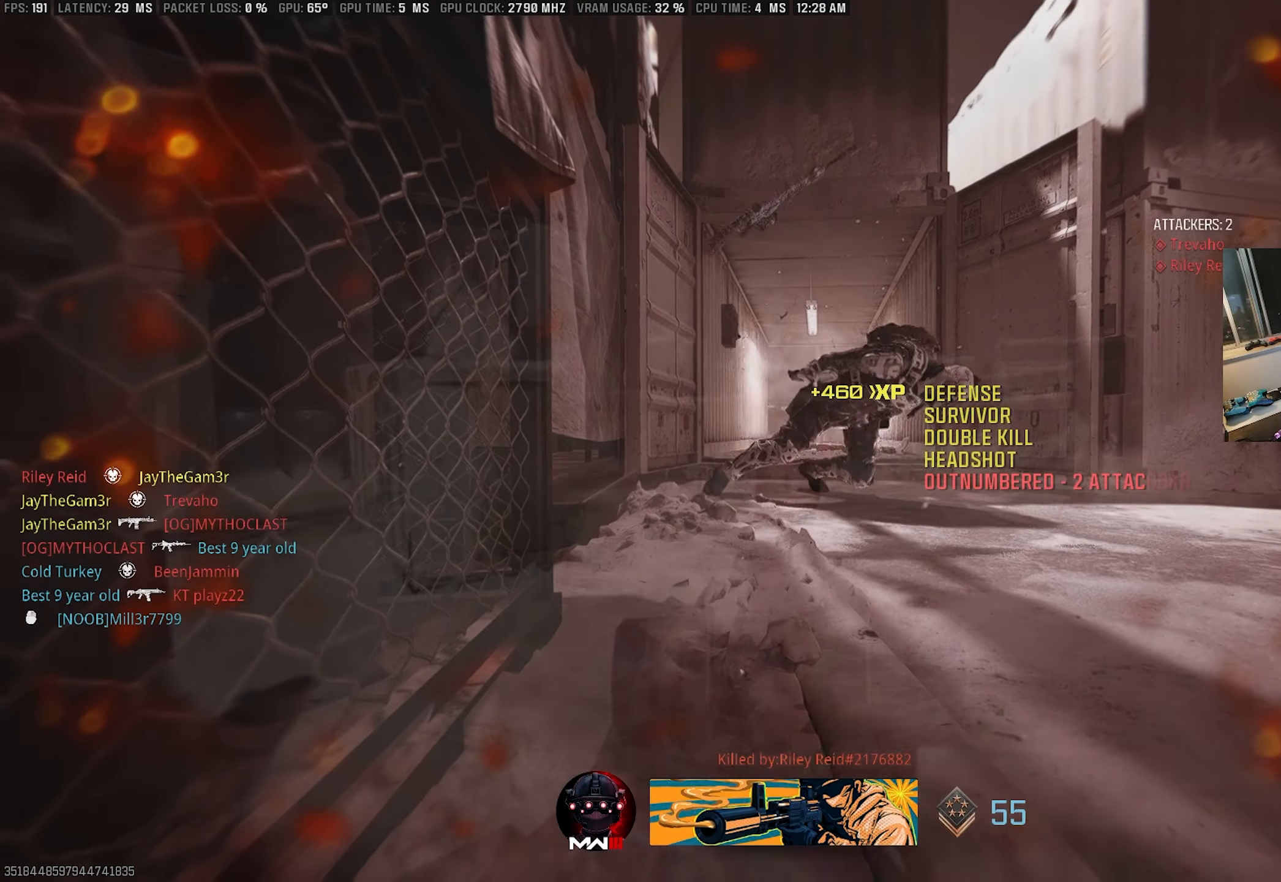
{"buttons": [], "left_stick": "center", "right_stick": "center", "events": []}
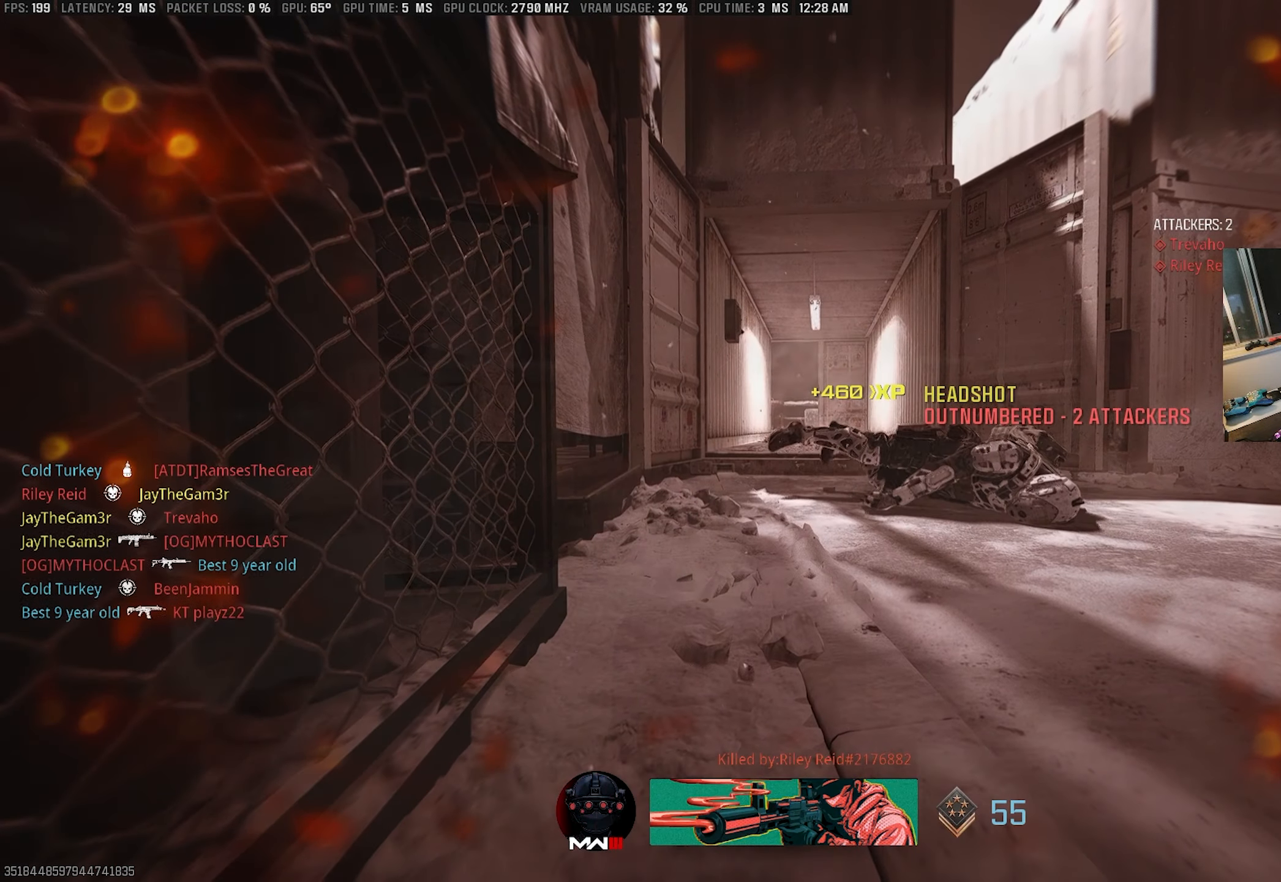
{"buttons": [], "left_stick": "center", "right_stick": "center", "events": []}
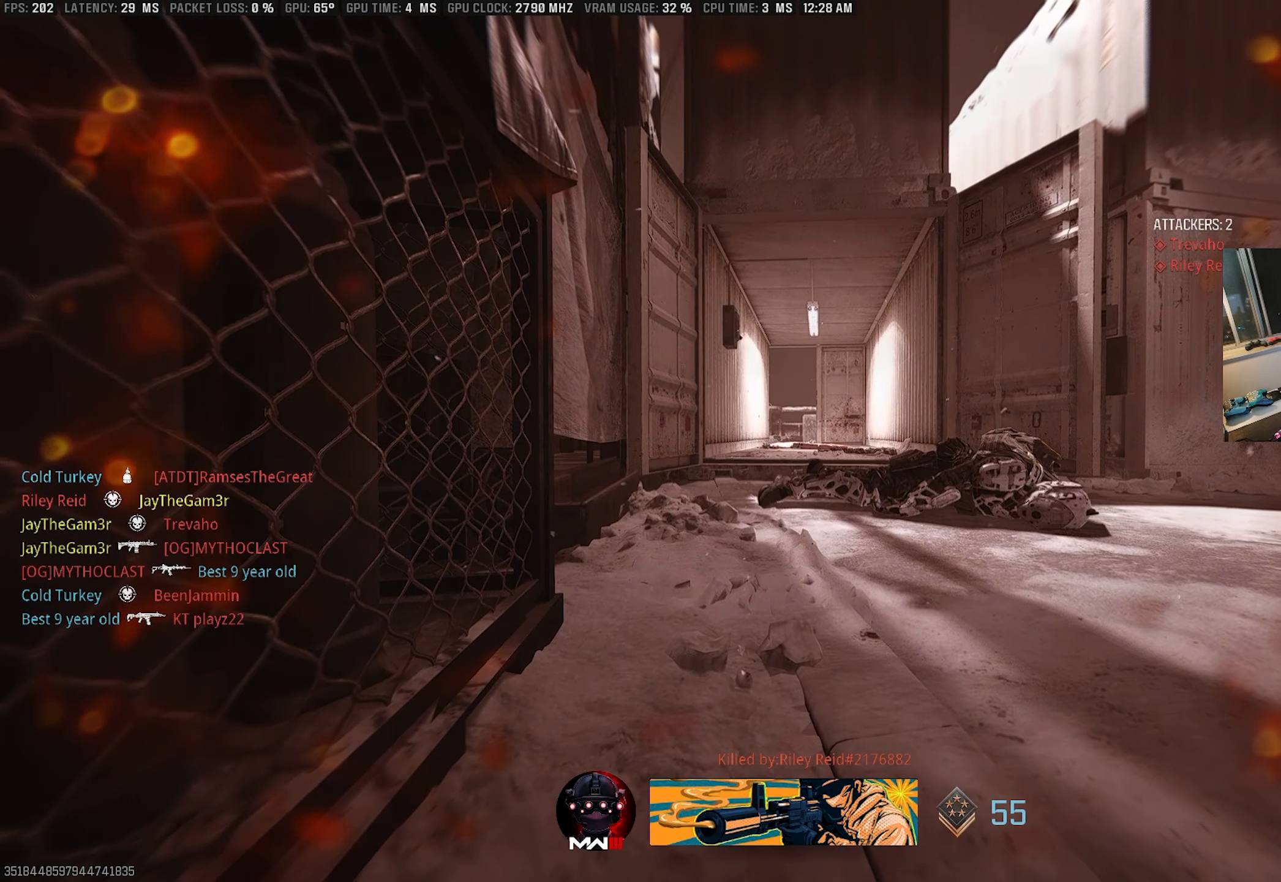
{"buttons": [], "left_stick": "up", "right_stick": "center", "events": [[233, "left_stick", "up"]]}
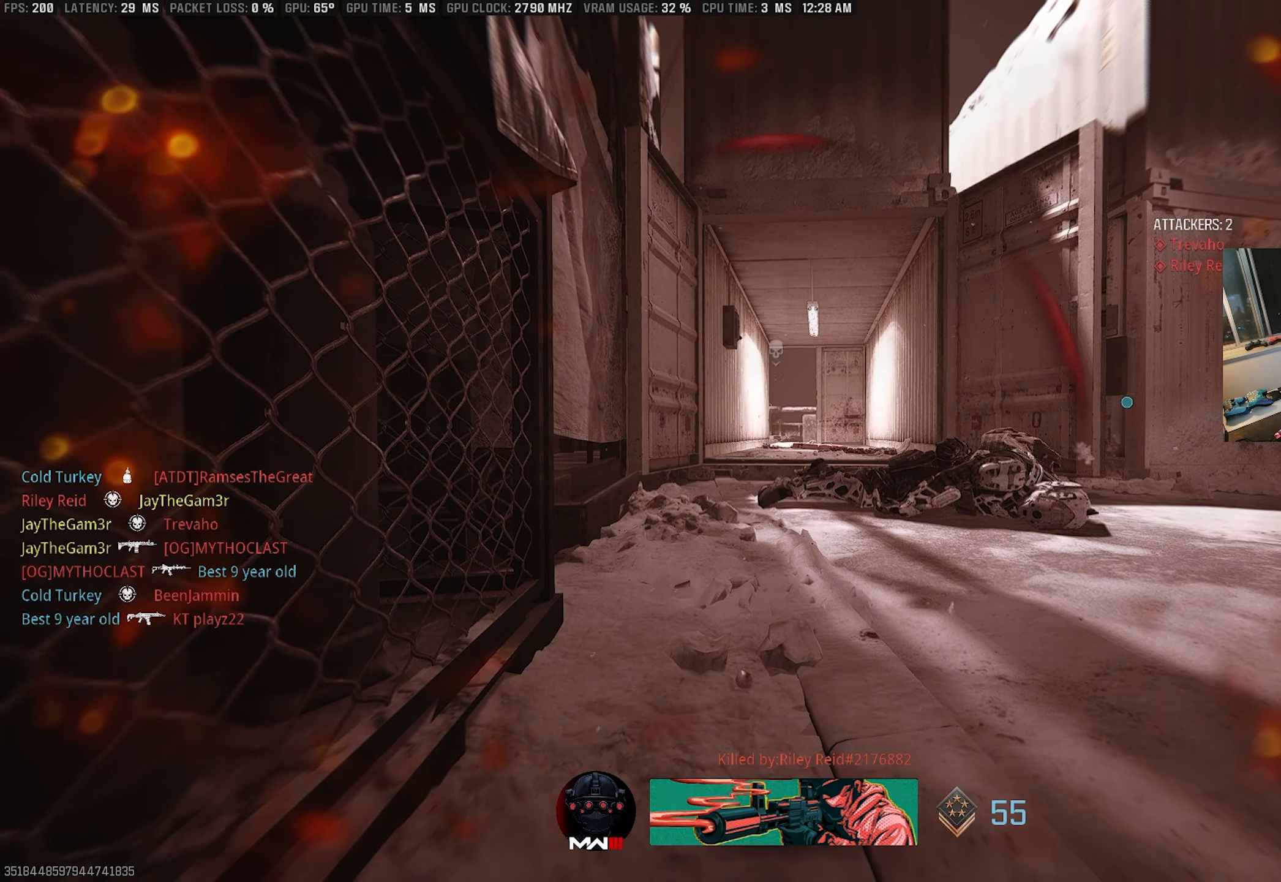
{"buttons": [], "left_stick": "up", "right_stick": "center", "events": []}
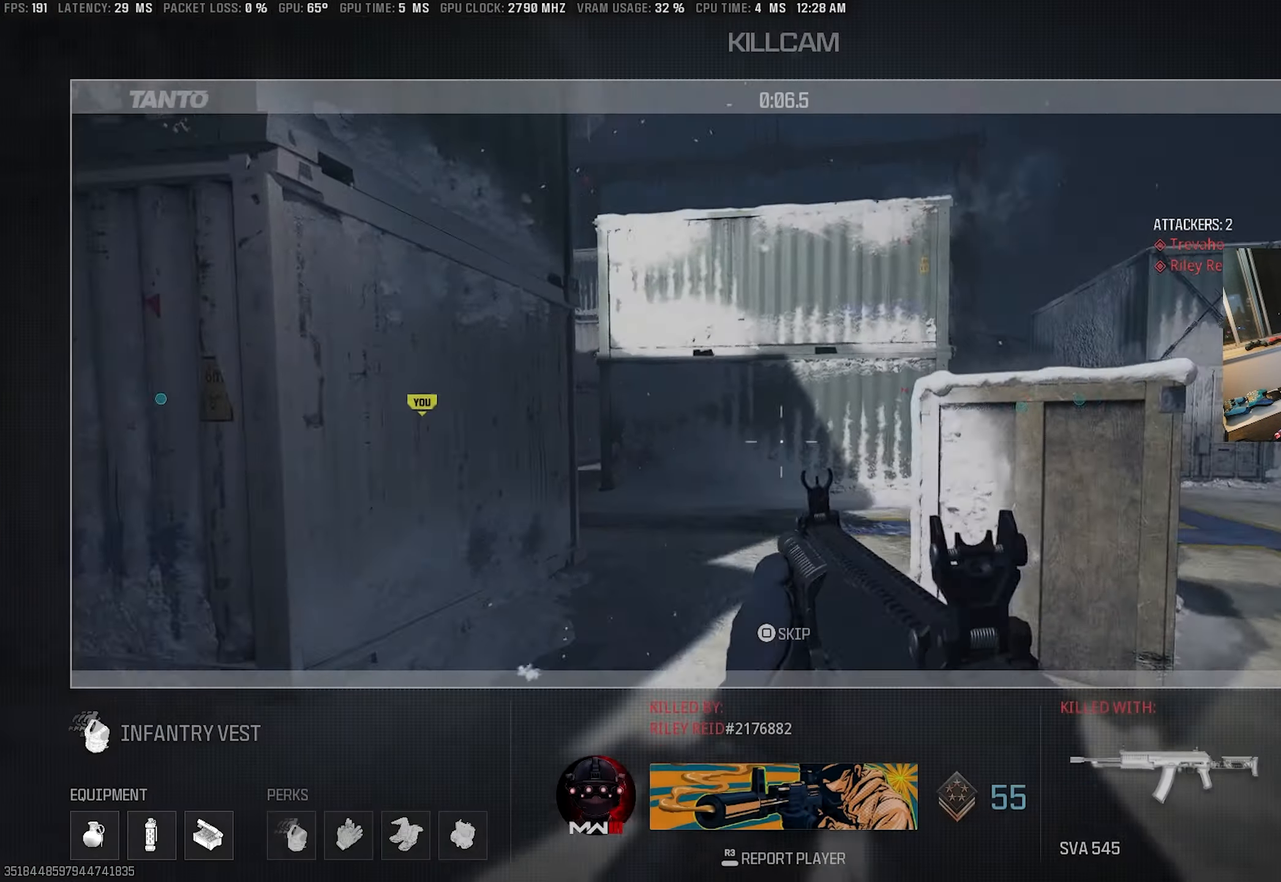
{"buttons": [], "left_stick": "up", "right_stick": "center", "events": [[33, "CIRCLE", "down"], [100, "left_stick", "center"], [200, "CIRCLE", "up"], [200, "left_stick", "up-right"], [433, "left_stick", "up"]]}
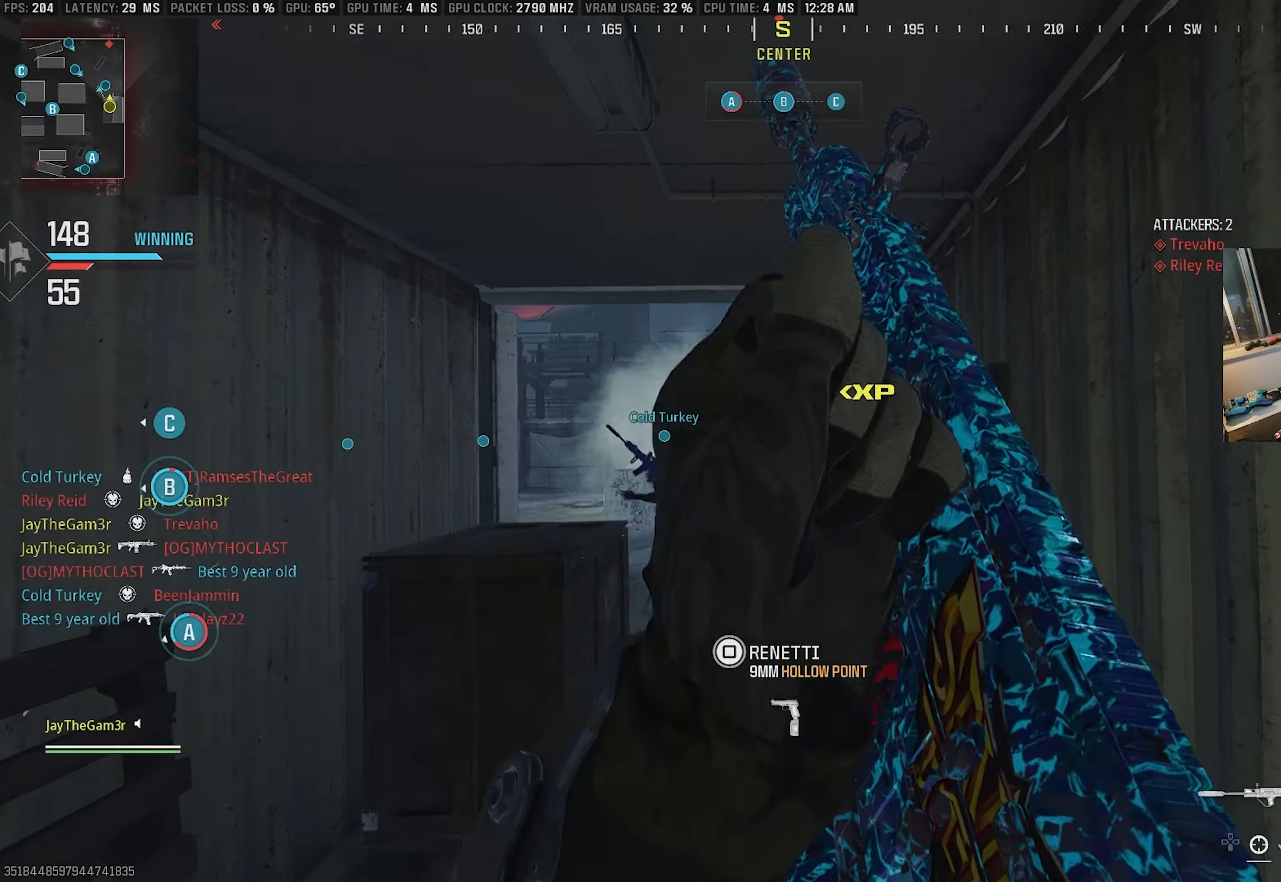
{"buttons": ["L3"], "left_stick": "up", "right_stick": "center", "events": [[50, "TRIANGLE", "down"], [166, "TRIANGLE", "up"], [383, "L3", "down"]]}
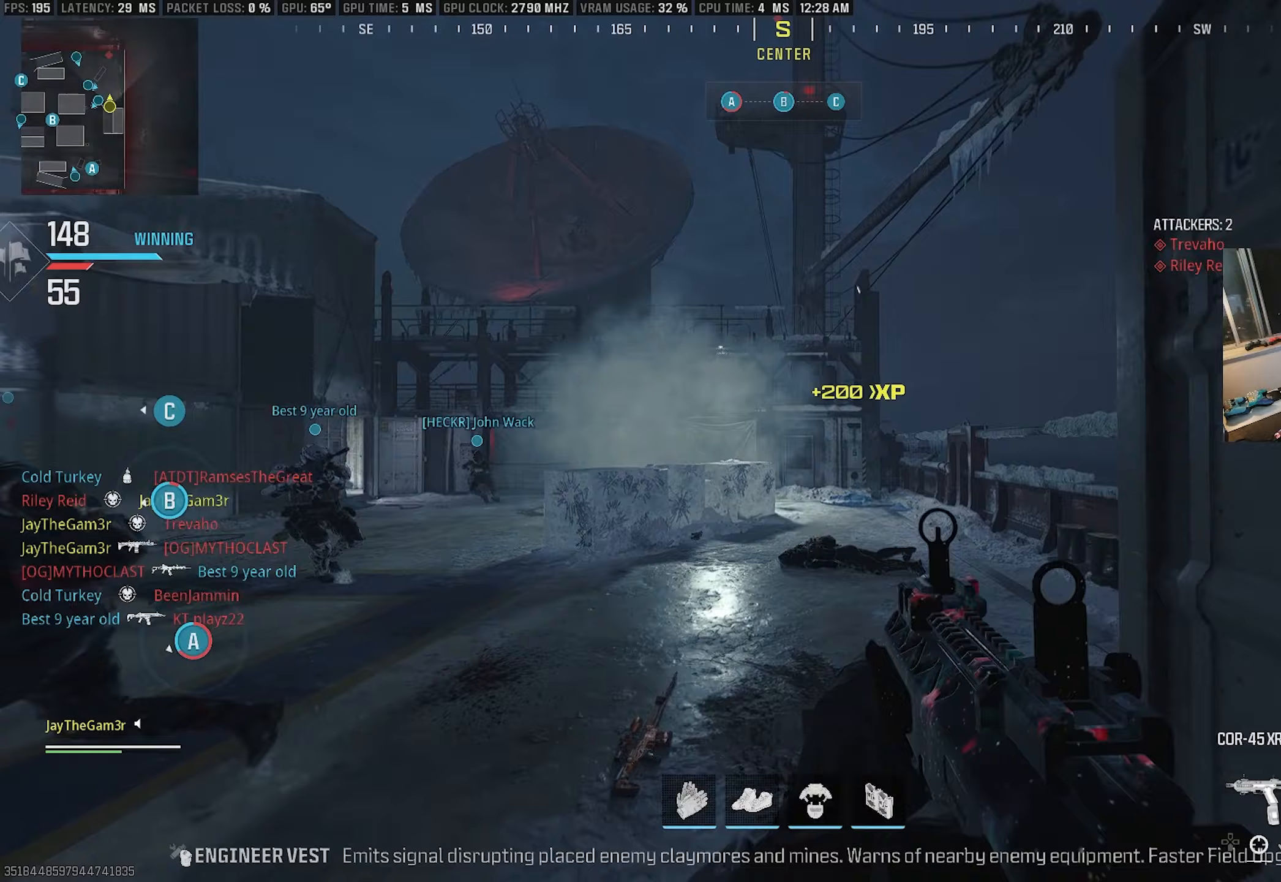
{"buttons": [], "left_stick": "up", "right_stick": "down", "events": [[17, "TRIANGLE", "down"], [83, "L3", "up"], [183, "TRIANGLE", "up"], [433, "right_stick", "down"]]}
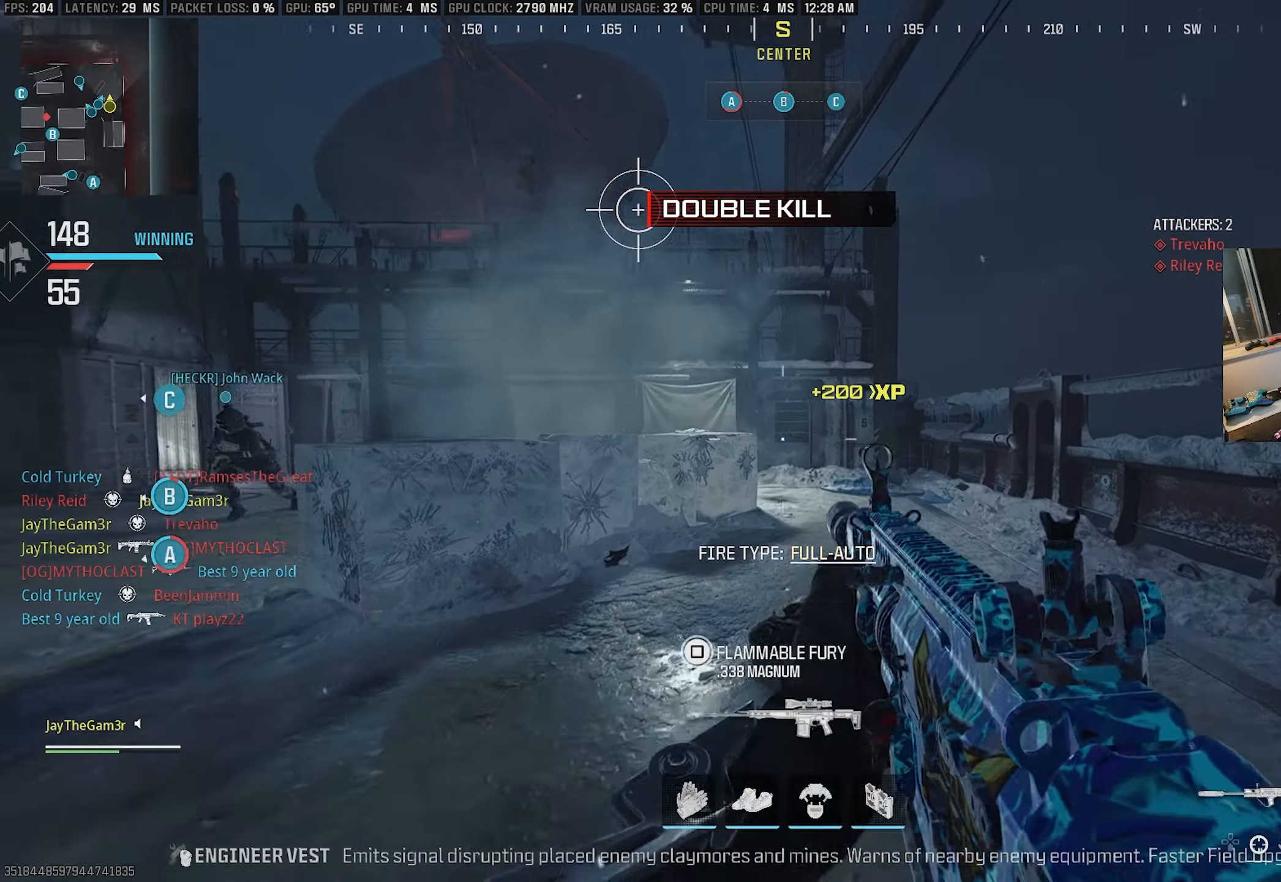
{"buttons": [], "left_stick": "up", "right_stick": "left", "events": [[17, "right_stick", "center"], [183, "CROSS", "down"], [317, "CROSS", "up"], [450, "right_stick", "left"]]}
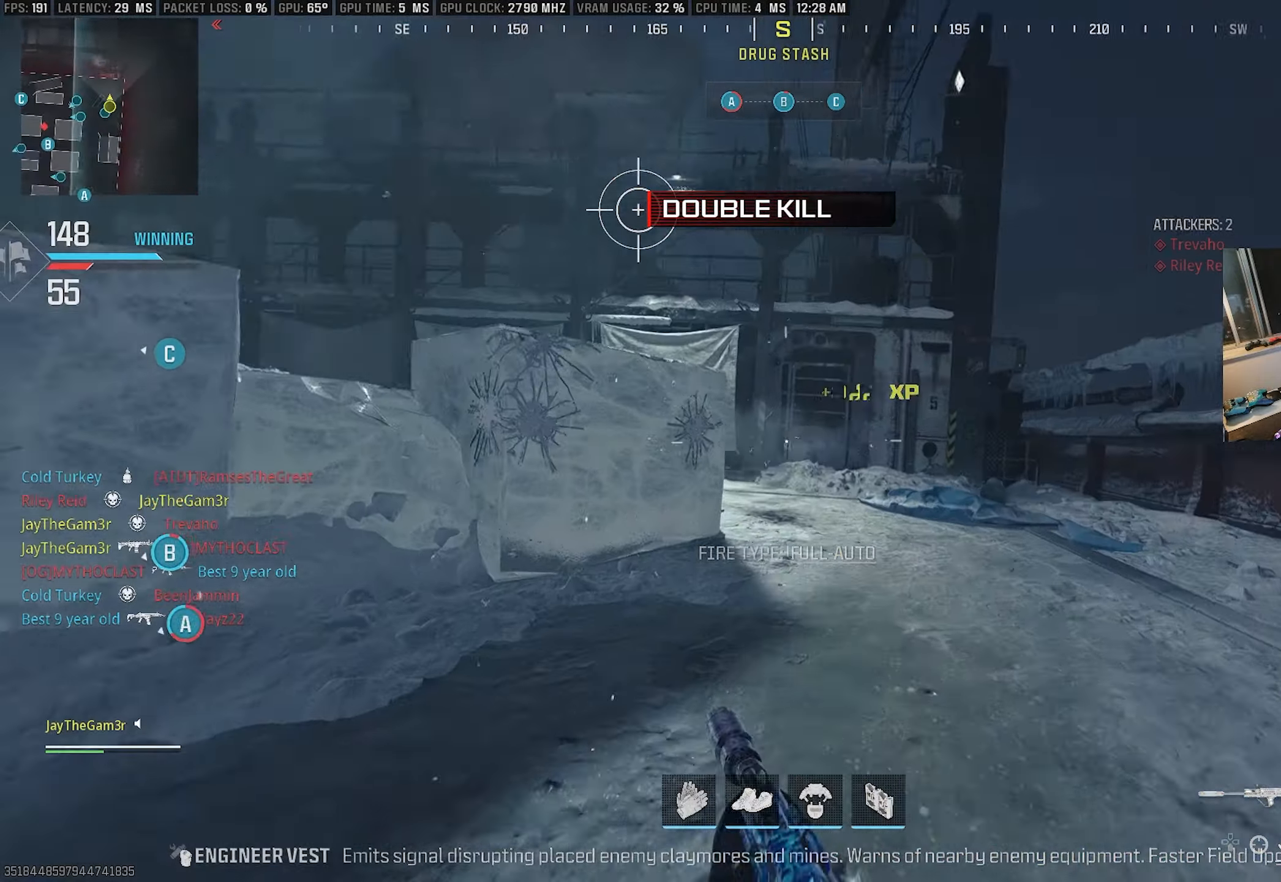
{"buttons": ["CROSS"], "left_stick": "right", "right_stick": "center", "events": [[17, "SQUARE", "down"], [150, "left_stick", "right"], [183, "SQUARE", "up"], [200, "CROSS", "down"], [300, "right_stick", "center"]]}
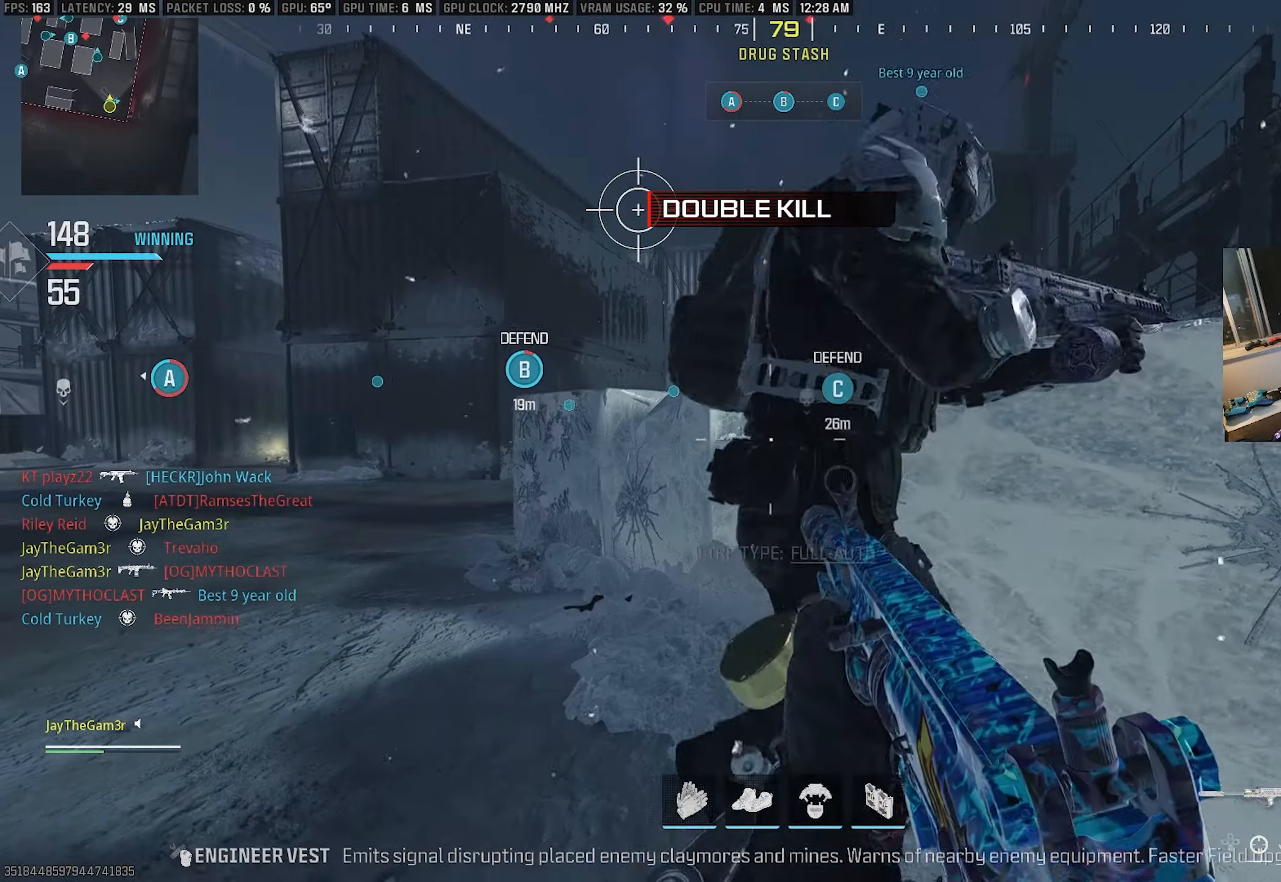
{"buttons": ["L2"], "left_stick": "up-right", "right_stick": "left", "events": [[100, "L2", "down"], [100, "right_stick", "left"], [200, "CROSS", "up"], [250, "left_stick", "up"], [267, "L2", "up"], [300, "L3", "down"], [400, "L2", "down"], [433, "L3", "up"], [450, "left_stick", "up-right"]]}
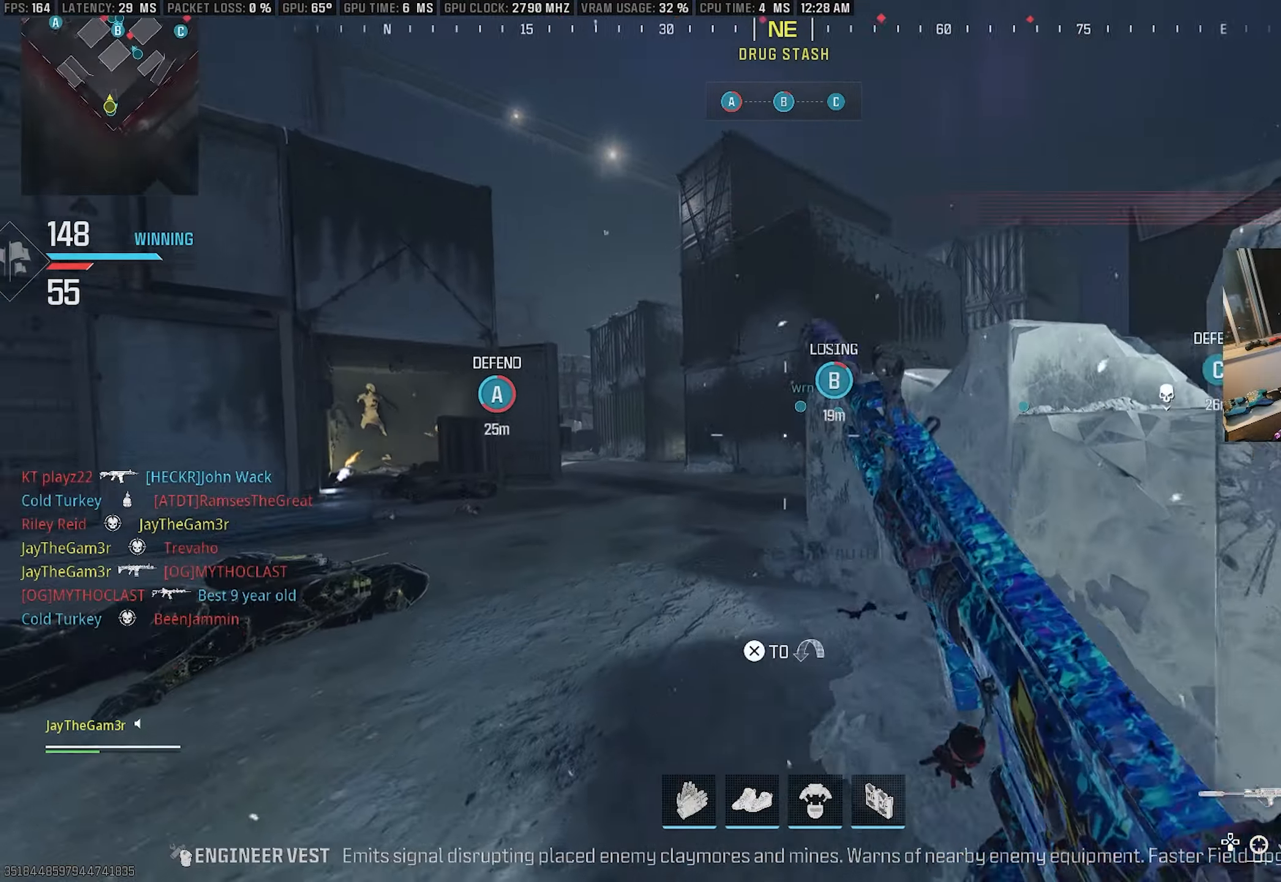
{"buttons": ["L2"], "left_stick": "down-left", "right_stick": "center", "events": [[17, "left_stick", "right"], [100, "CROSS", "down"], [100, "left_stick", "down-right"], [117, "L2", "up"], [167, "right_stick", "center"], [300, "left_stick", "down-left"], [417, "L2", "down"], [467, "CROSS", "up"]]}
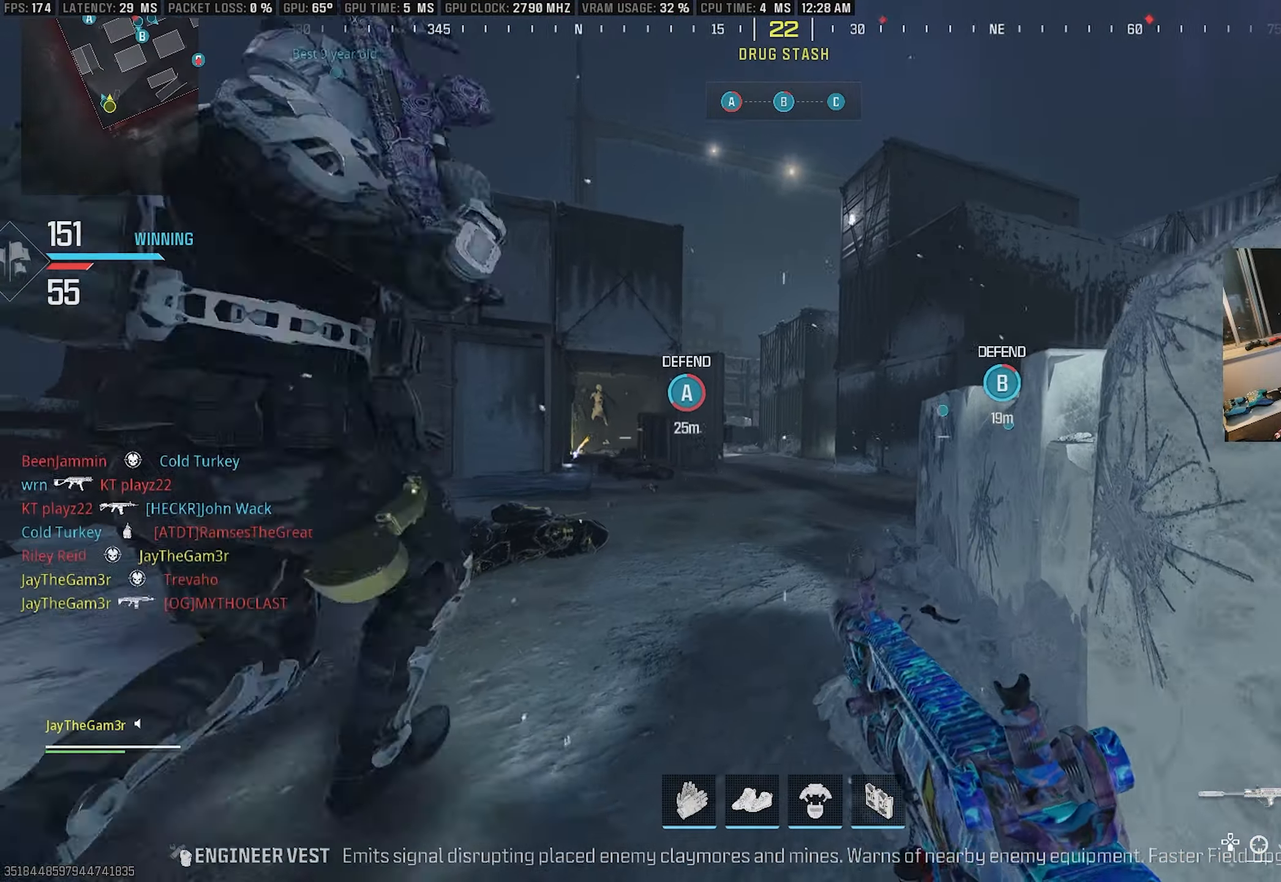
{"buttons": [], "left_stick": "down-left", "right_stick": "right", "events": [[50, "left_stick", "up-left"], [117, "L2", "up"], [117, "left_stick", "up"], [200, "L3", "down"], [250, "L2", "down"], [267, "right_stick", "left"], [300, "L3", "up"], [350, "right_stick", "center"], [367, "left_stick", "center"], [400, "right_stick", "right"], [417, "L2", "up"], [433, "left_stick", "down-left"]]}
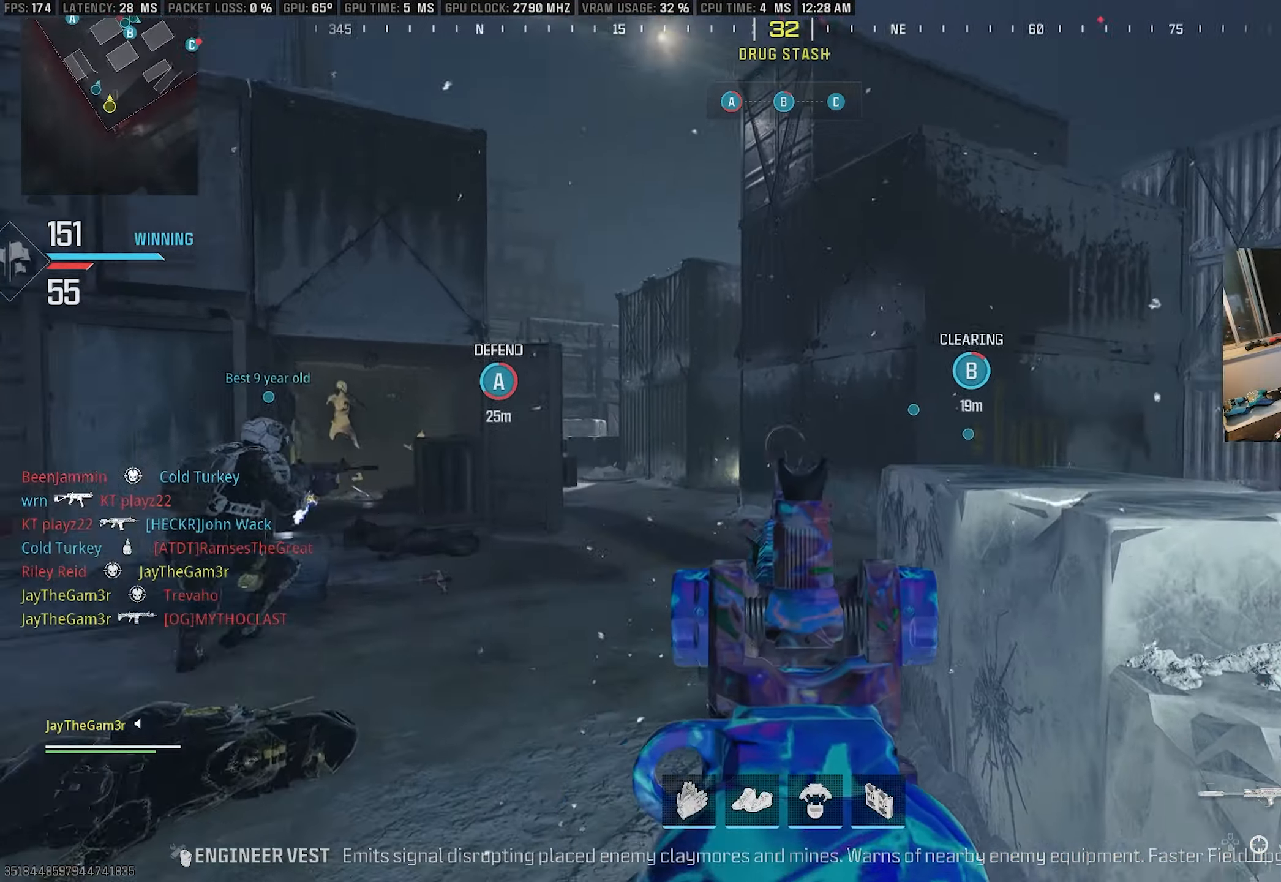
{"buttons": ["CROSS"], "left_stick": "down-right", "right_stick": "right", "events": [[200, "CROSS", "down"], [200, "right_stick", "center"], [283, "left_stick", "down"], [417, "left_stick", "down-right"], [467, "right_stick", "right"]]}
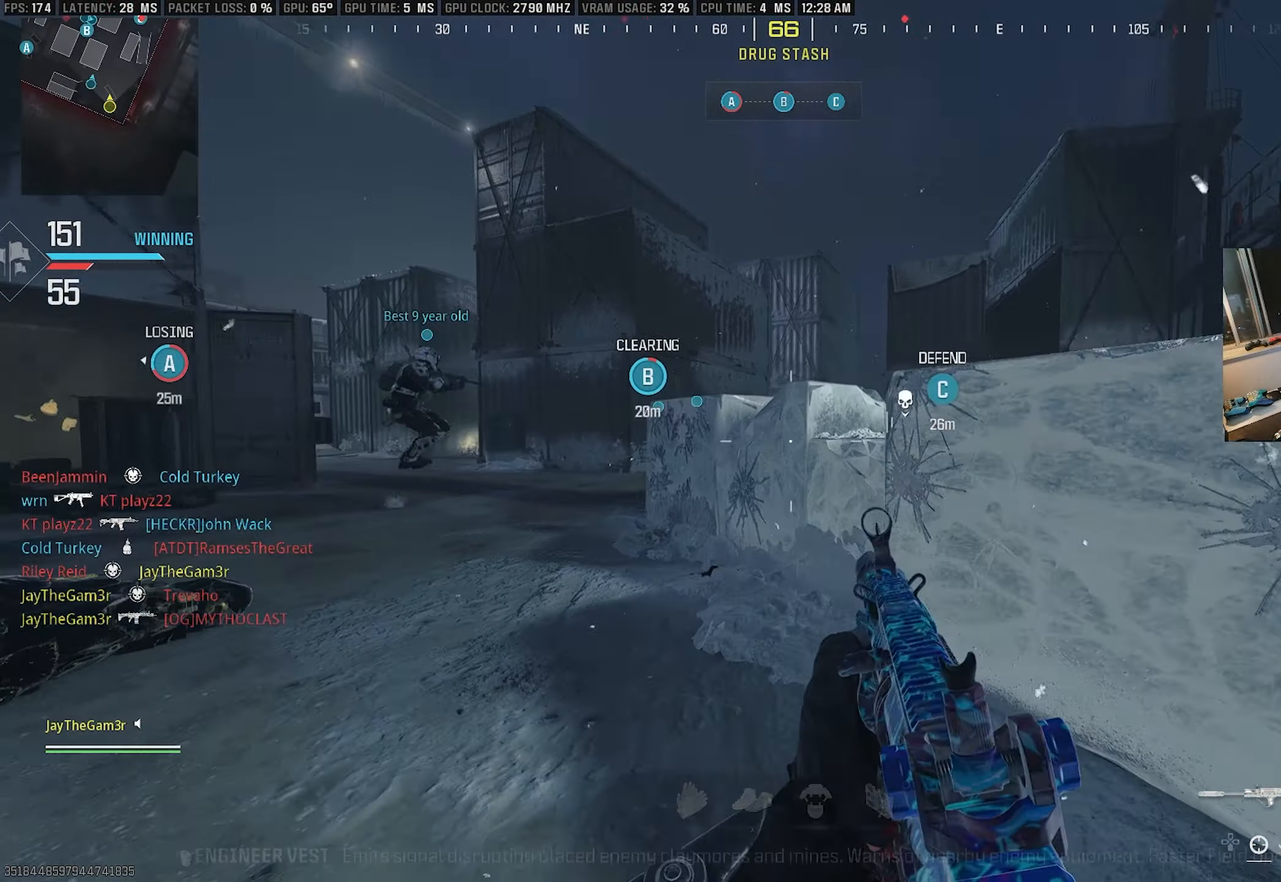
{"buttons": [], "left_stick": "down-right", "right_stick": "center", "events": [[100, "CROSS", "up"], [117, "left_stick", "up-right"], [167, "right_stick", "center"], [200, "L3", "down"], [317, "L3", "up"], [333, "TRIANGLE", "down"], [350, "left_stick", "down-right"], [483, "TRIANGLE", "up"]]}
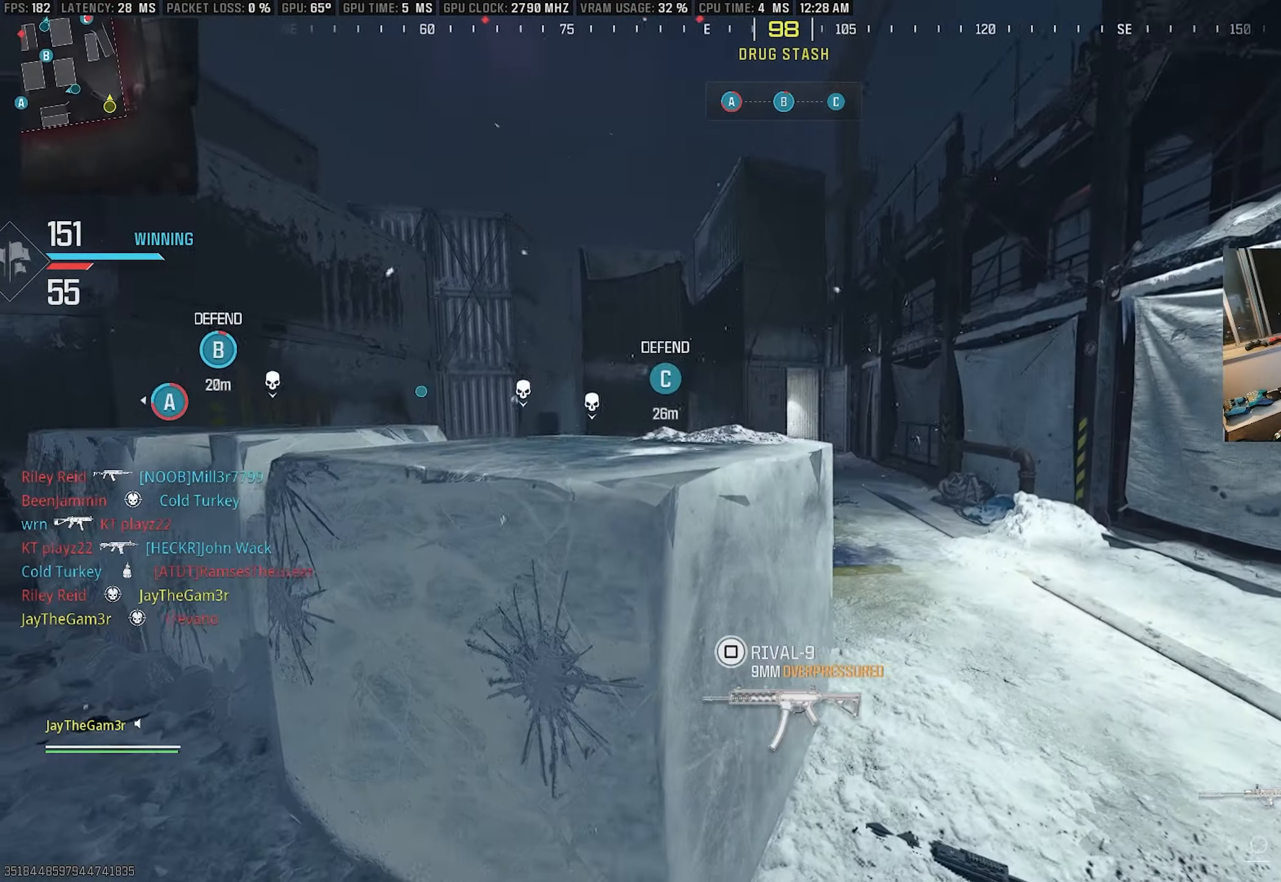
{"buttons": ["L3"], "left_stick": "up", "right_stick": "center", "events": [[67, "TRIANGLE", "down"], [100, "left_stick", "up"], [200, "TRIANGLE", "up"], [317, "L3", "down"]]}
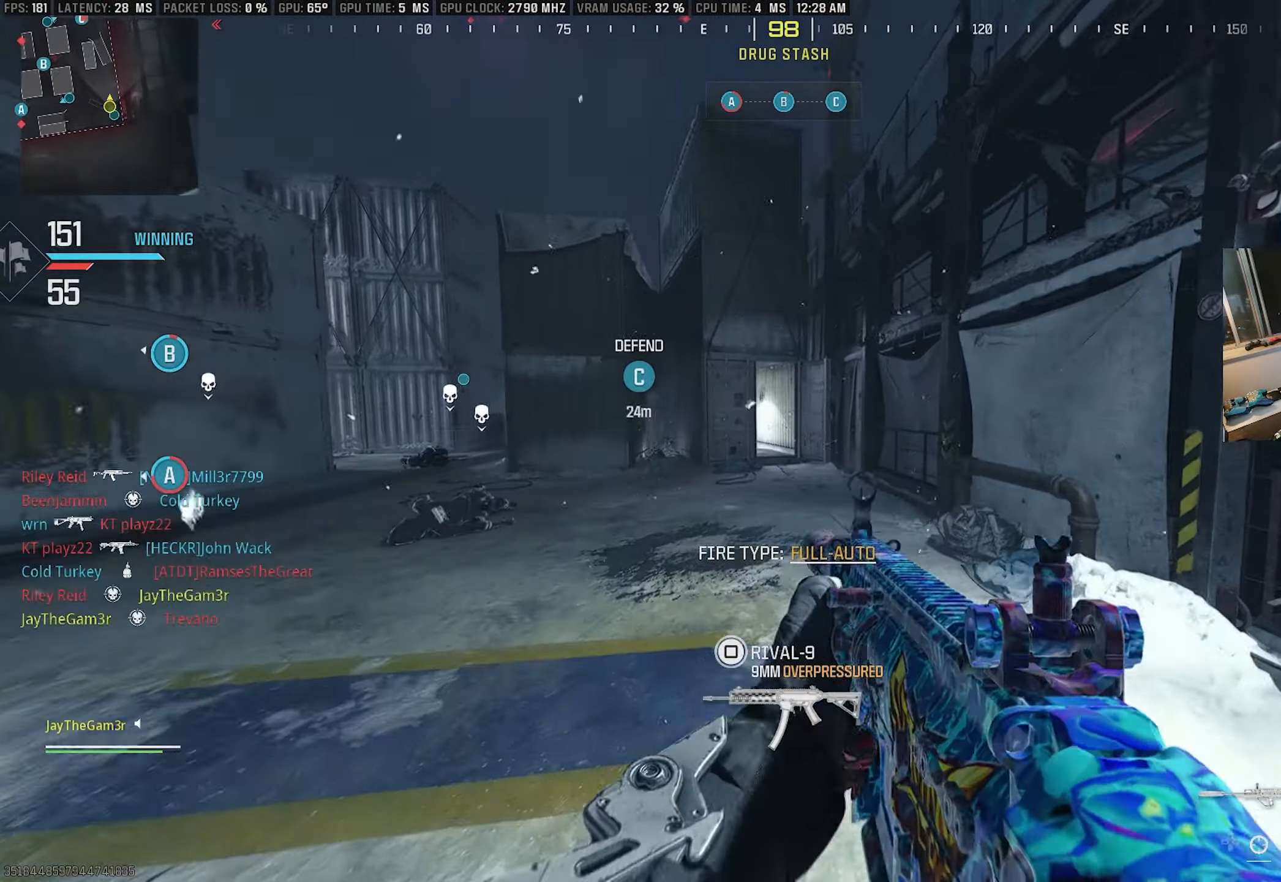
{"buttons": ["CROSS"], "left_stick": "up", "right_stick": "center", "events": [[17, "L3", "up"], [367, "CROSS", "down"]]}
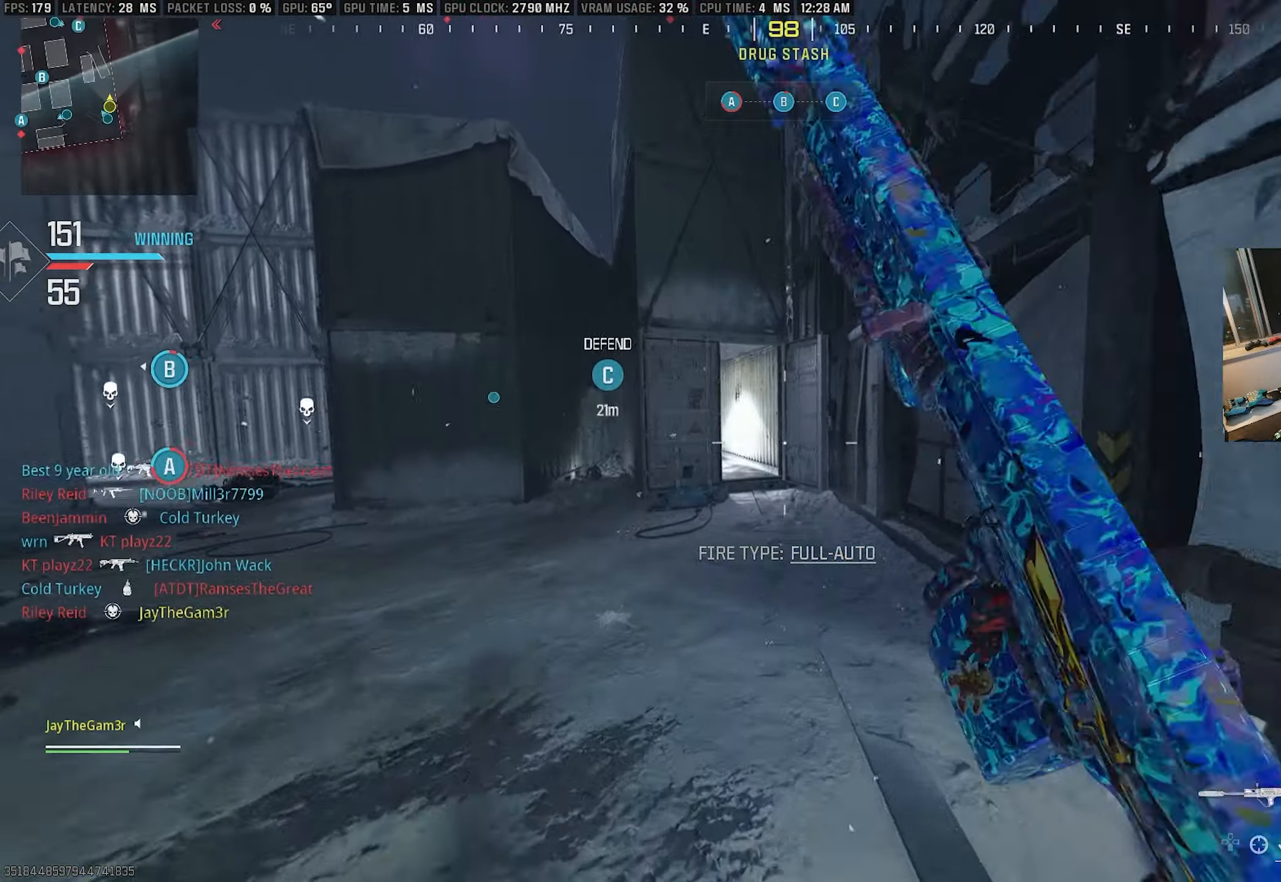
{"buttons": [], "left_stick": "up-right", "right_stick": "center", "events": [[67, "CROSS", "up"], [117, "right_stick", "left"], [167, "SQUARE", "down"], [234, "left_stick", "up-right"], [234, "right_stick", "center"], [317, "SQUARE", "up"]]}
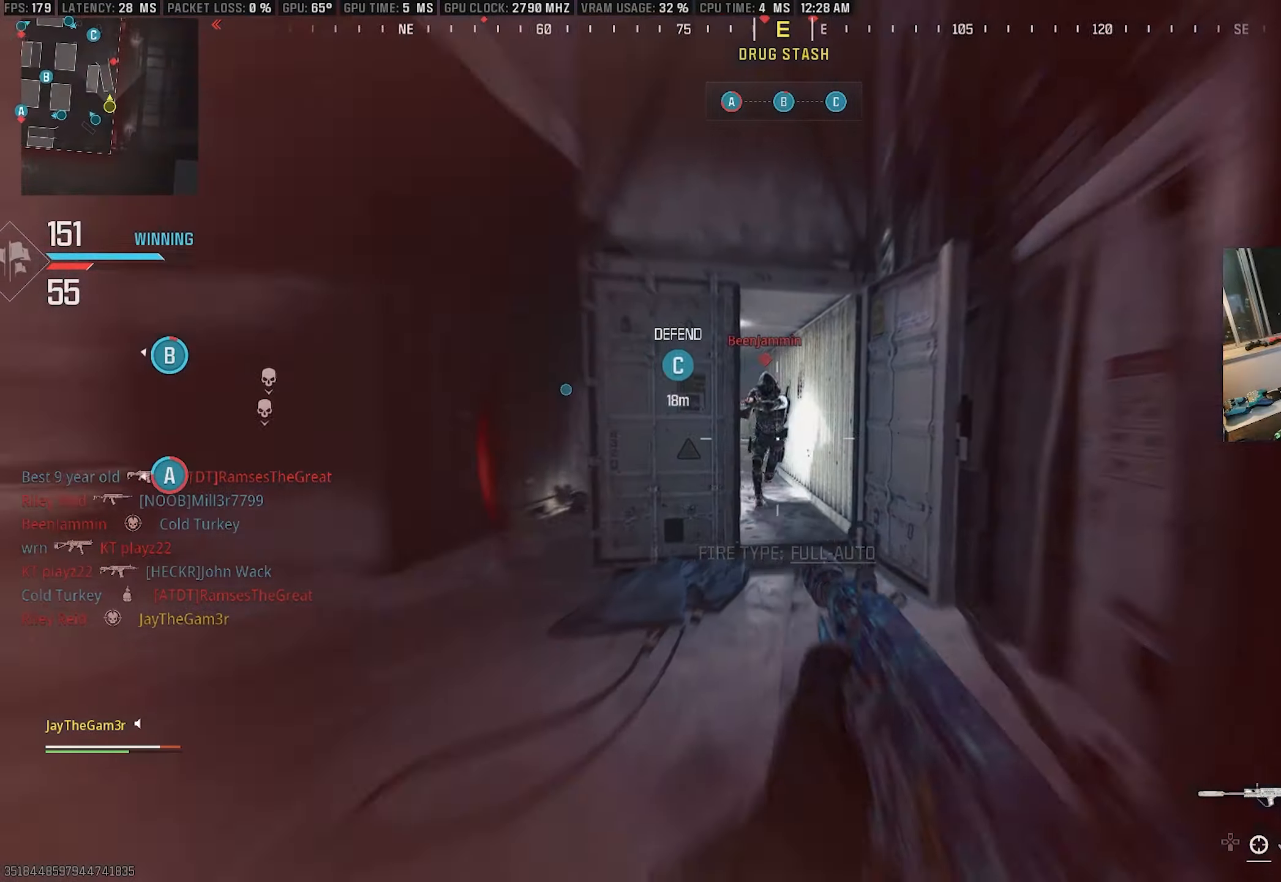
{"buttons": ["CROSS", "L2", "R2"], "left_stick": "left", "right_stick": "up", "events": [[50, "L2", "down"], [100, "R2", "down"], [150, "left_stick", "center"], [200, "left_stick", "down-left"], [300, "right_stick", "up"], [384, "CROSS", "down"], [450, "left_stick", "left"]]}